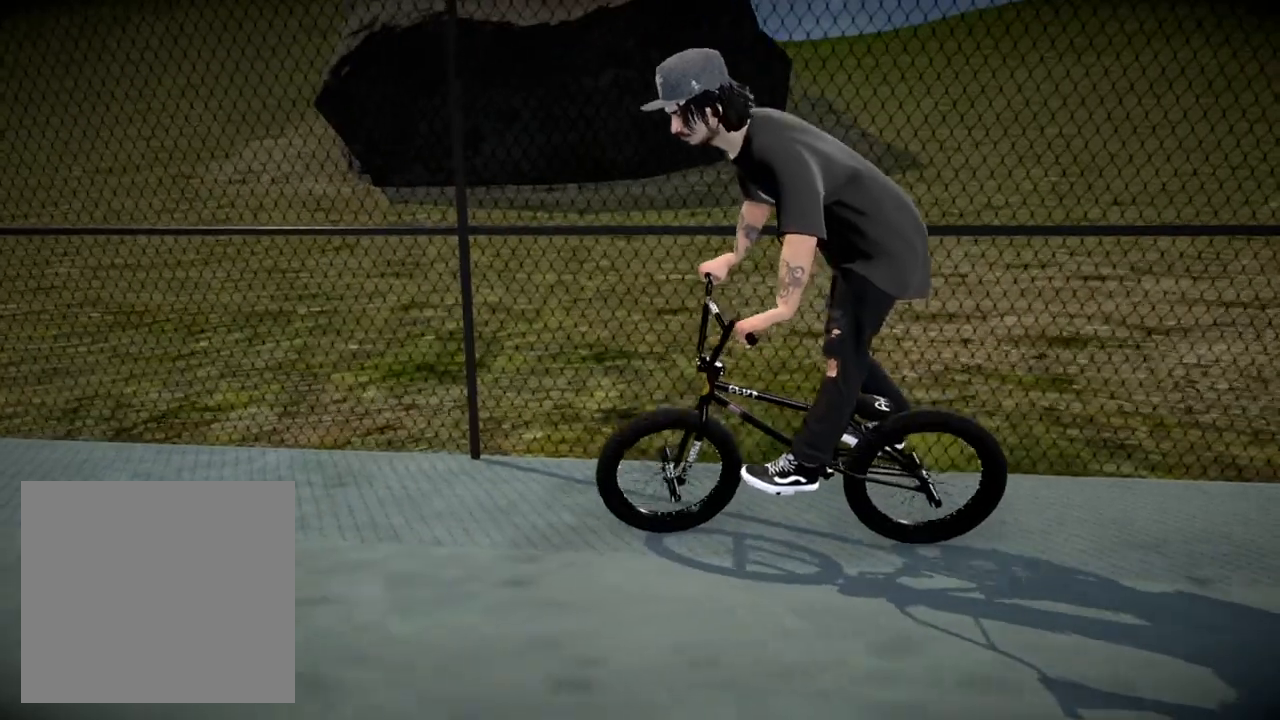
Gameplay with a controller (Xbox layout); each line is a JSON object with the inputs held at the frame after it. "events" lists button and stick changes between this image and that frame as [ms after this image, input, new state], when the widget could be followed in between.
{"buttons": [], "left_stick": "center", "right_stick": "down", "events": []}
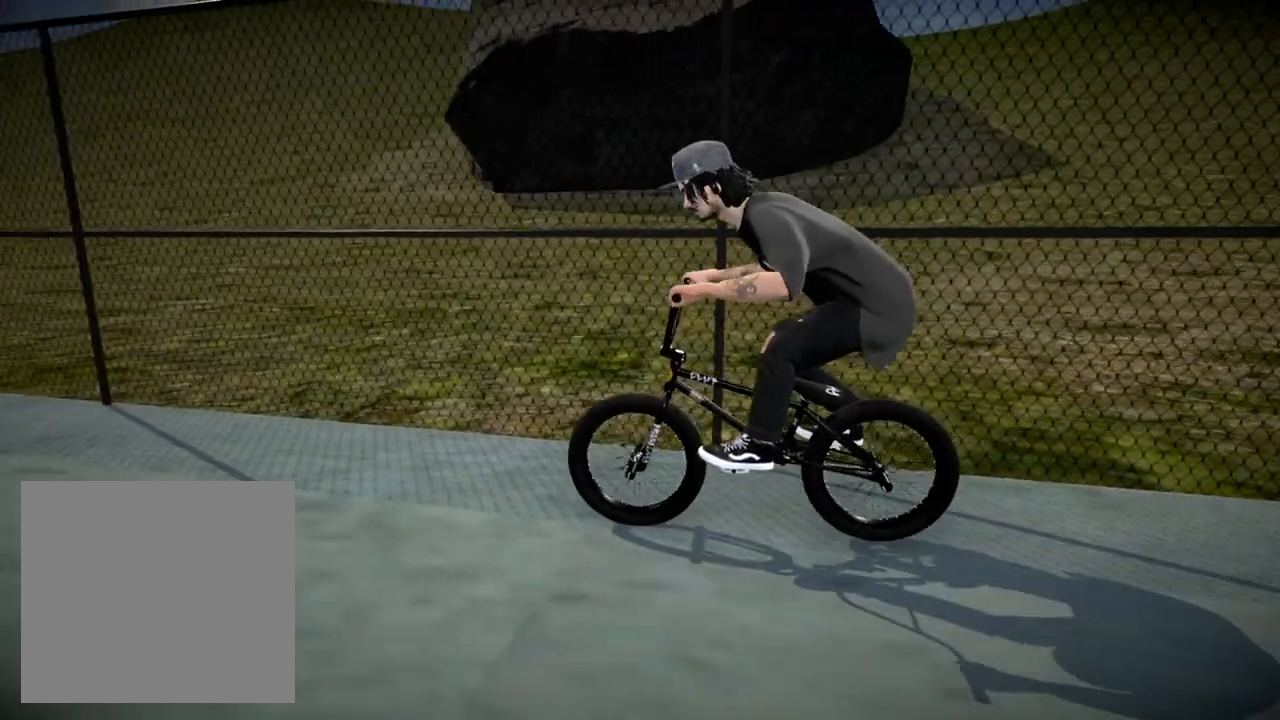
{"buttons": [], "left_stick": "center", "right_stick": "center", "events": [[50, "right_stick", "up"], [117, "right_stick", "down"], [150, "L1", "down"], [300, "right_stick", "center"], [317, "L1", "up"]]}
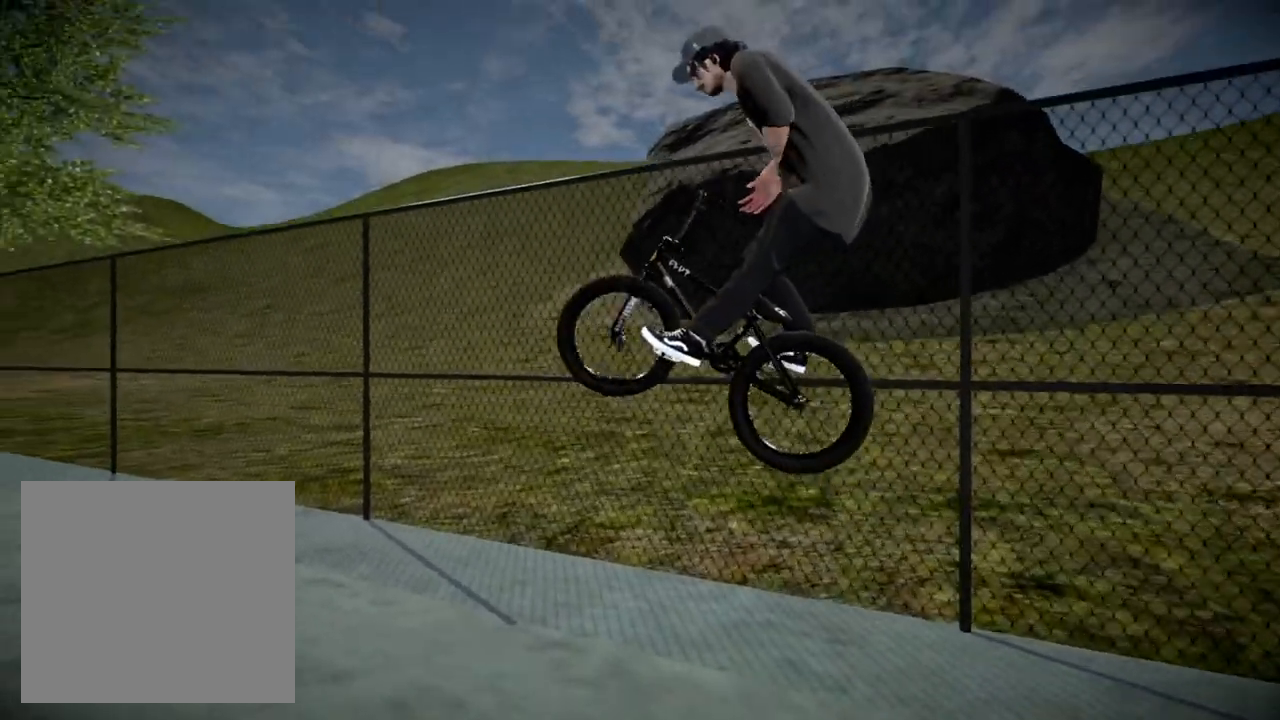
{"buttons": [], "left_stick": "left", "right_stick": "center", "events": [[451, "left_stick", "left"]]}
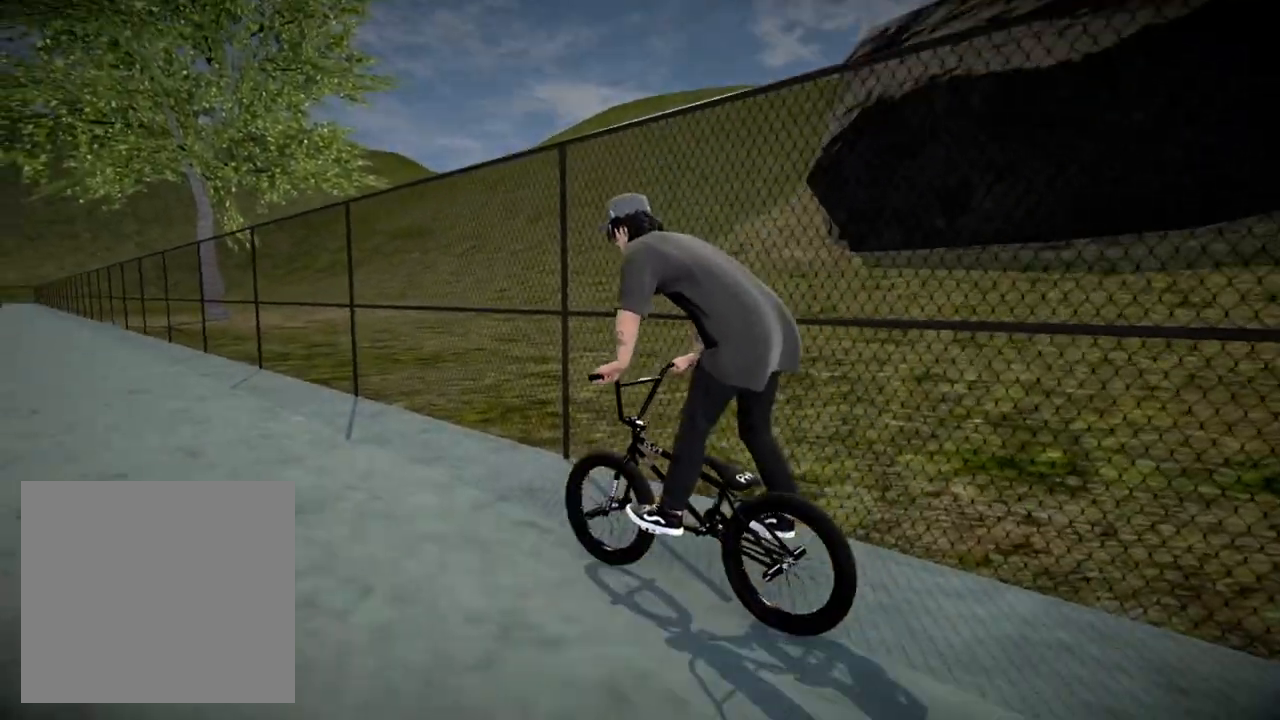
{"buttons": [], "left_stick": "center", "right_stick": "center", "events": [[50, "left_stick", "center"], [100, "A", "down"], [233, "A", "up"], [367, "left_stick", "right"], [500, "left_stick", "center"]]}
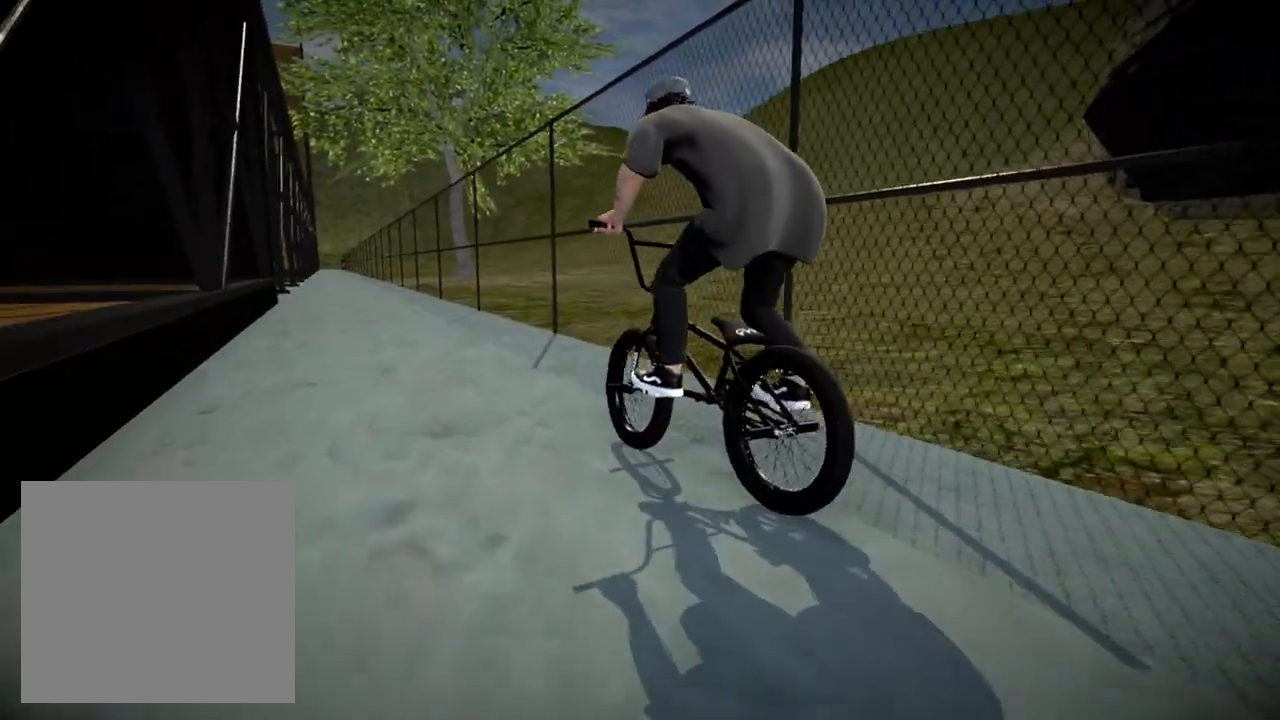
{"buttons": [], "left_stick": "center", "right_stick": "center", "events": [[317, "A", "down"], [417, "A", "up"]]}
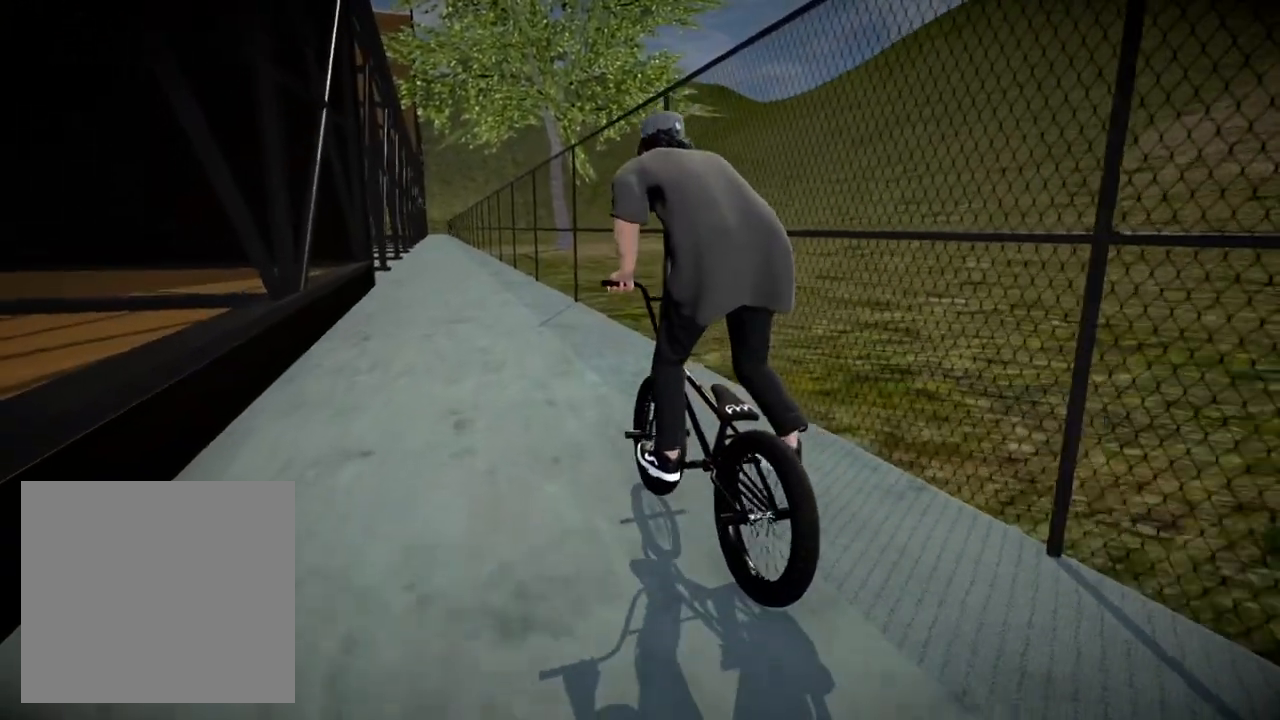
{"buttons": [], "left_stick": "left", "right_stick": "down", "events": [[50, "right_stick", "down"], [100, "left_stick", "left"], [250, "left_stick", "center"], [367, "left_stick", "left"]]}
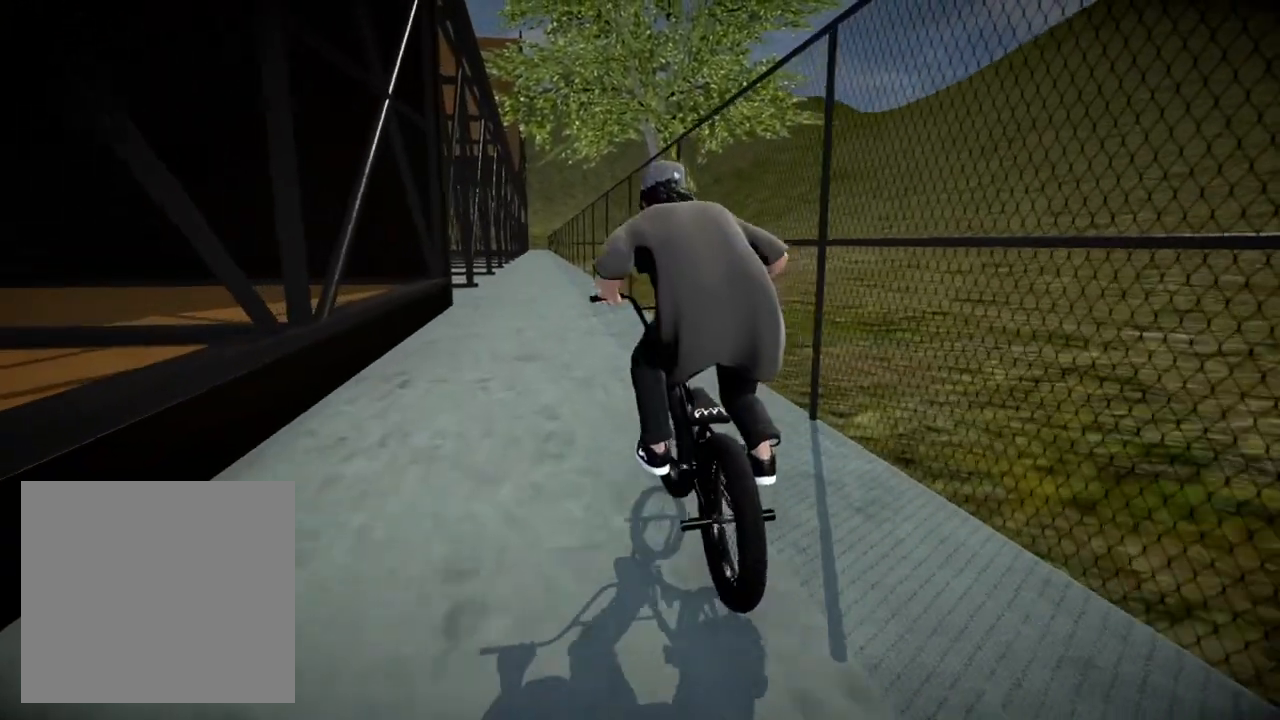
{"buttons": [], "left_stick": "right", "right_stick": "down", "events": [[34, "left_stick", "center"], [217, "left_stick", "left"], [334, "left_stick", "center"], [401, "left_stick", "right"]]}
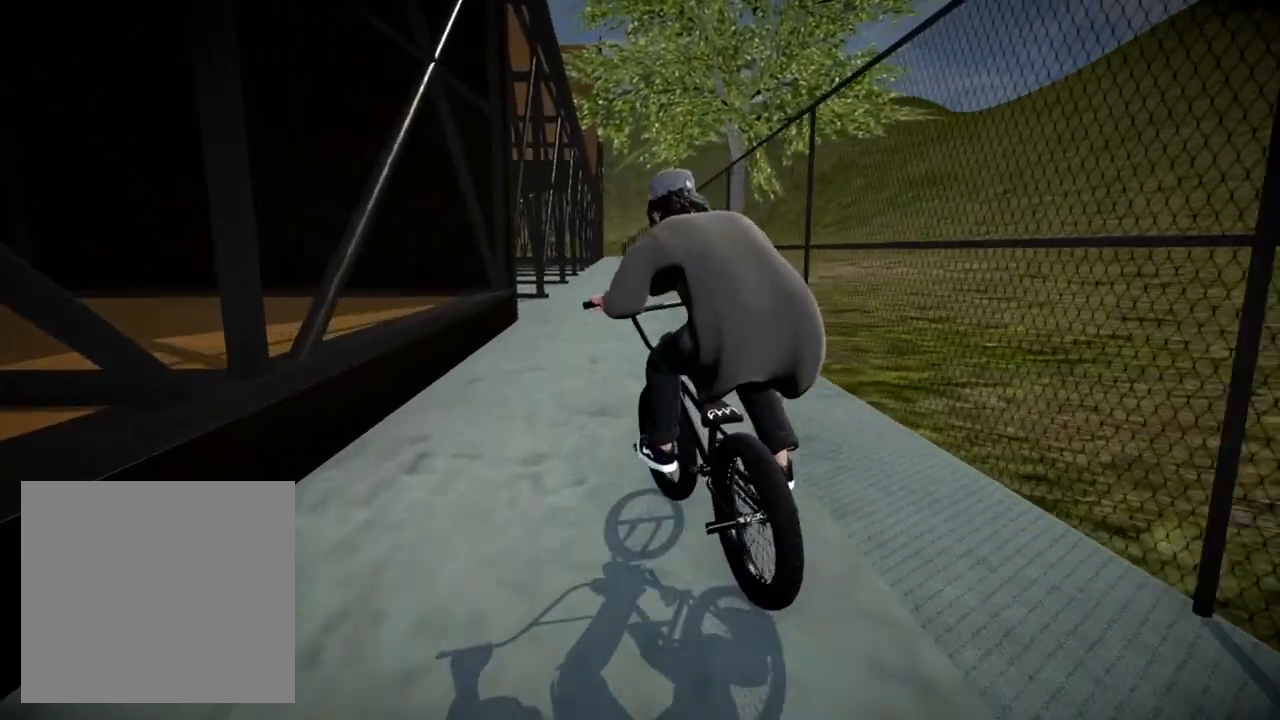
{"buttons": [], "left_stick": "center", "right_stick": "center", "events": [[150, "left_stick", "center"], [333, "left_stick", "right"], [400, "right_stick", "center"], [417, "left_stick", "center"]]}
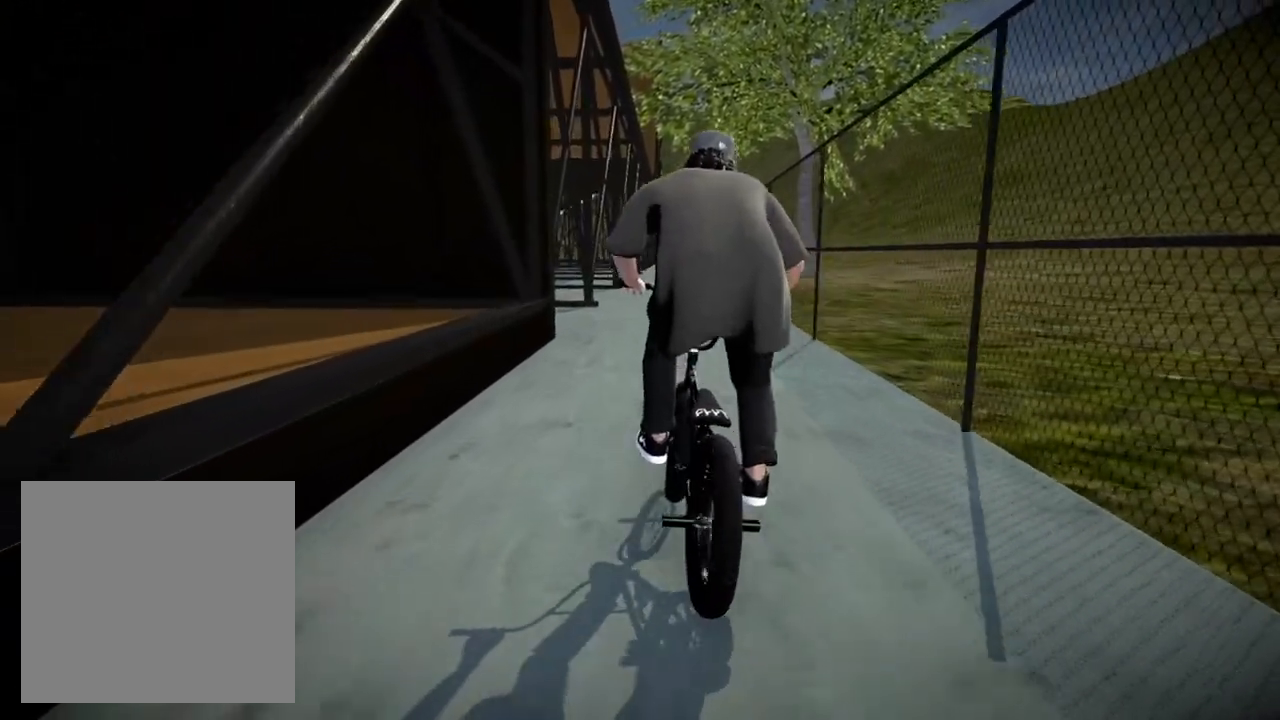
{"buttons": [], "left_stick": "center", "right_stick": "center", "events": [[334, "left_stick", "right"], [501, "left_stick", "center"]]}
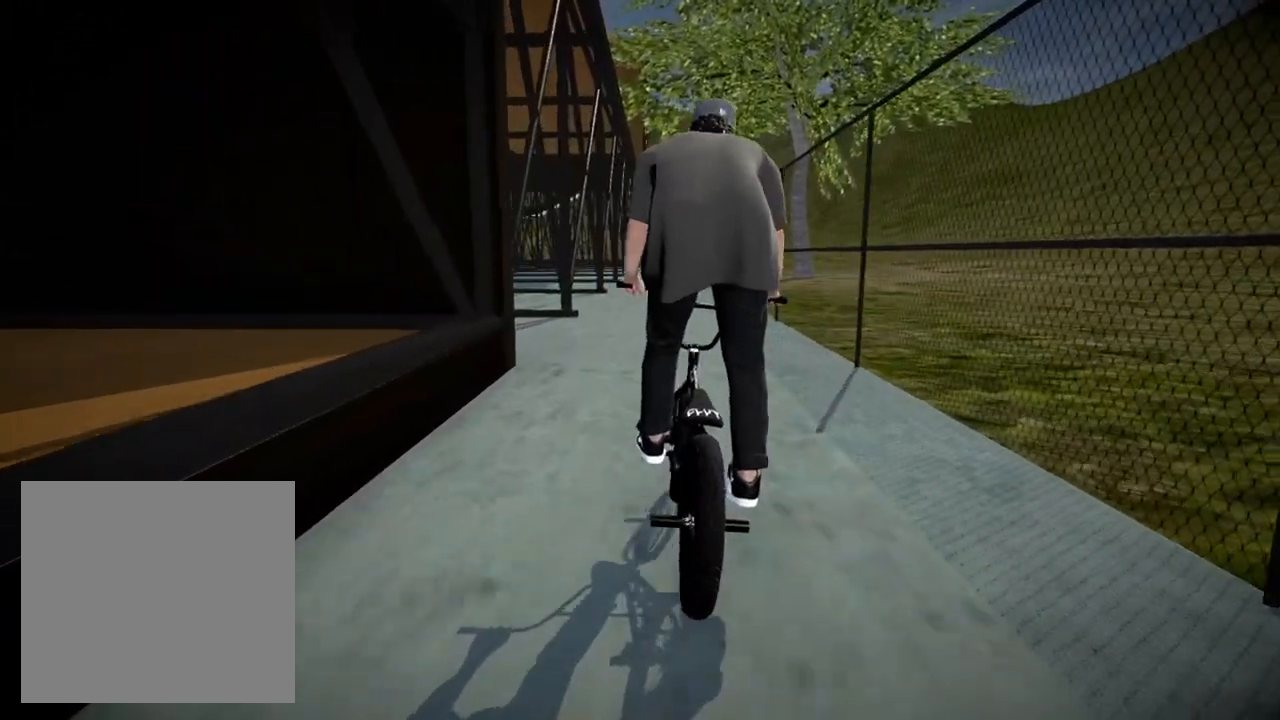
{"buttons": [], "left_stick": "center", "right_stick": "center", "events": [[200, "left_stick", "left"], [317, "left_stick", "center"]]}
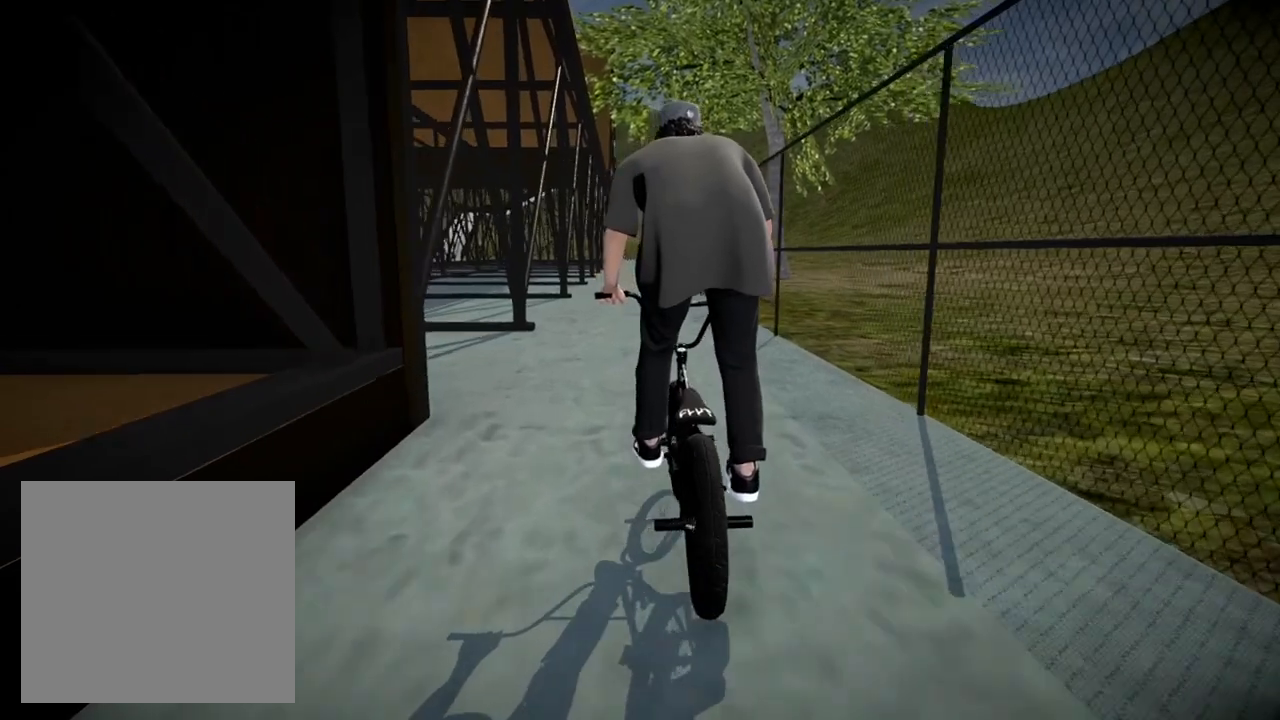
{"buttons": [], "left_stick": "center", "right_stick": "center", "events": []}
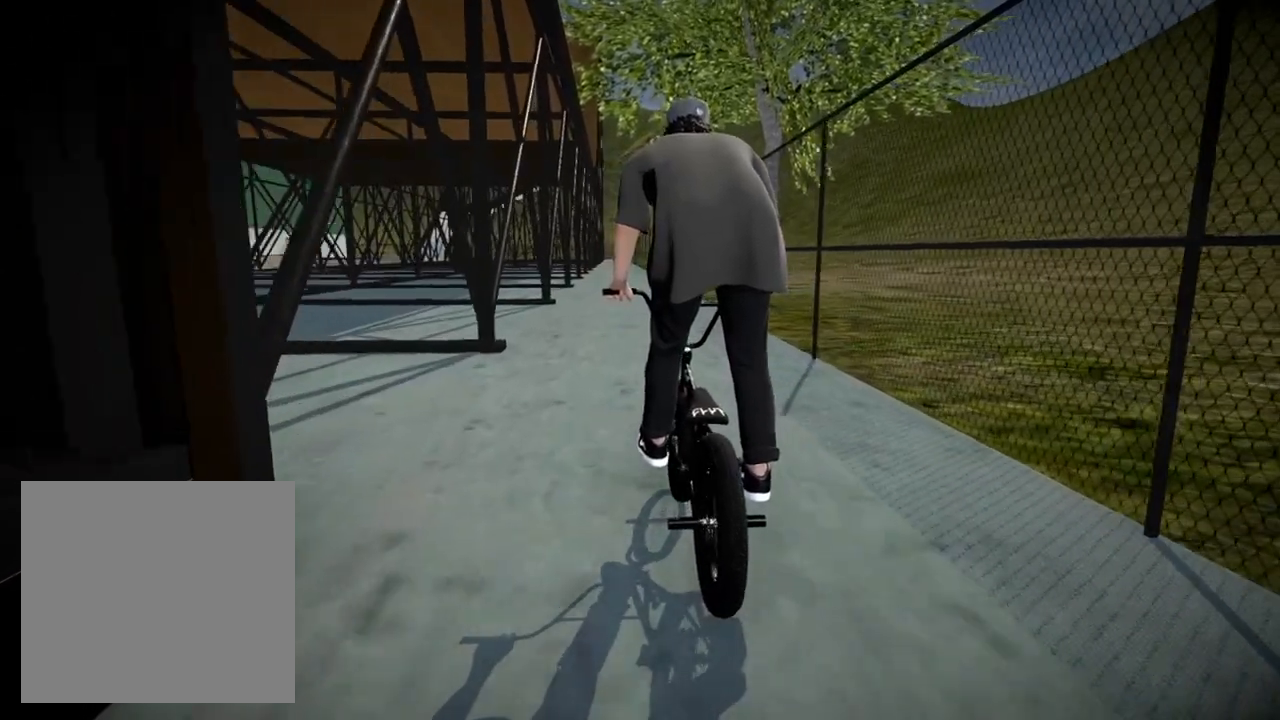
{"buttons": [], "left_stick": "center", "right_stick": "center", "events": []}
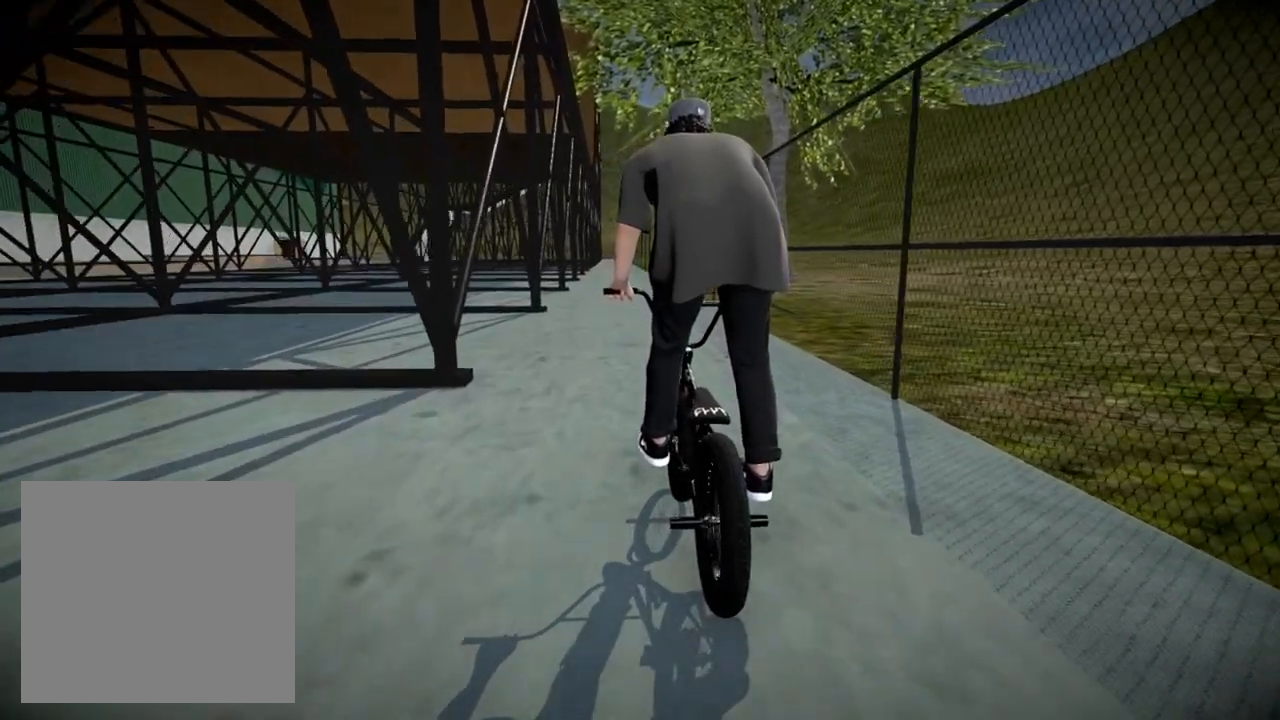
{"buttons": ["A"], "left_stick": "left", "right_stick": "center", "events": [[484, "A", "down"], [501, "left_stick", "left"]]}
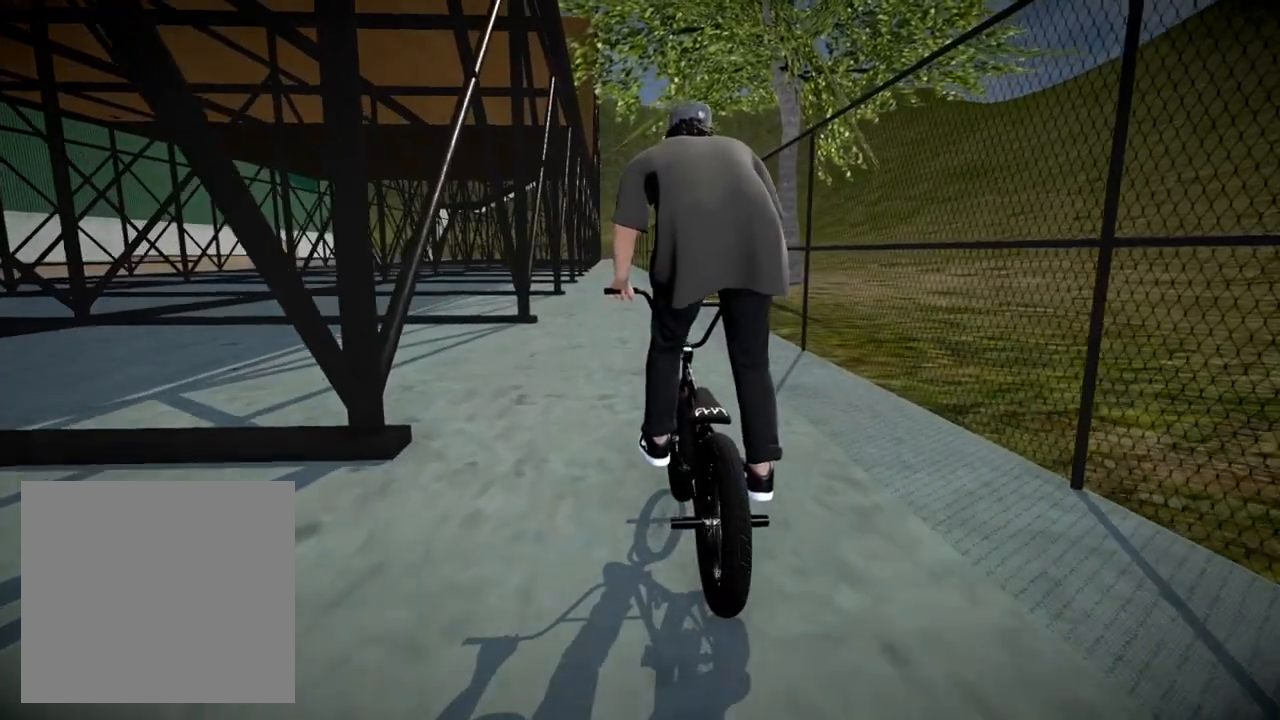
{"buttons": [], "left_stick": "left", "right_stick": "center", "events": [[33, "A", "up"], [317, "left_stick", "center"], [467, "left_stick", "left"]]}
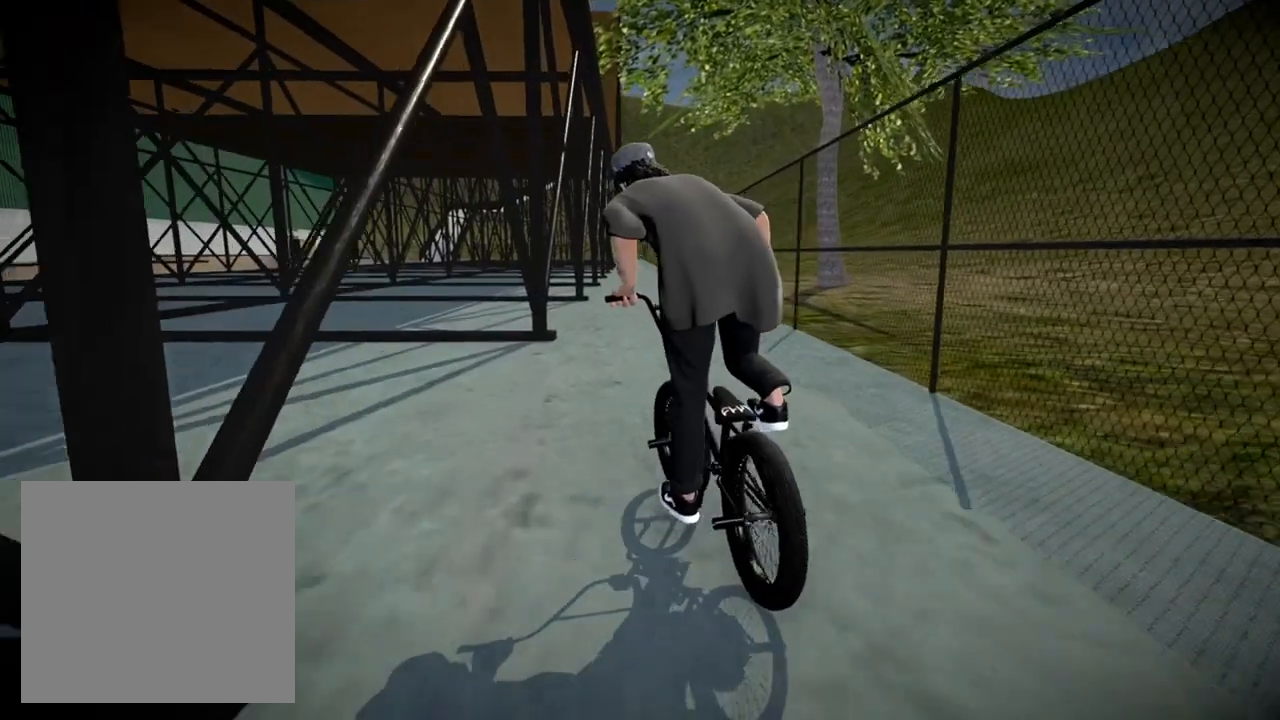
{"buttons": ["B"], "left_stick": "center", "right_stick": "center", "events": [[317, "B", "down"], [434, "left_stick", "center"]]}
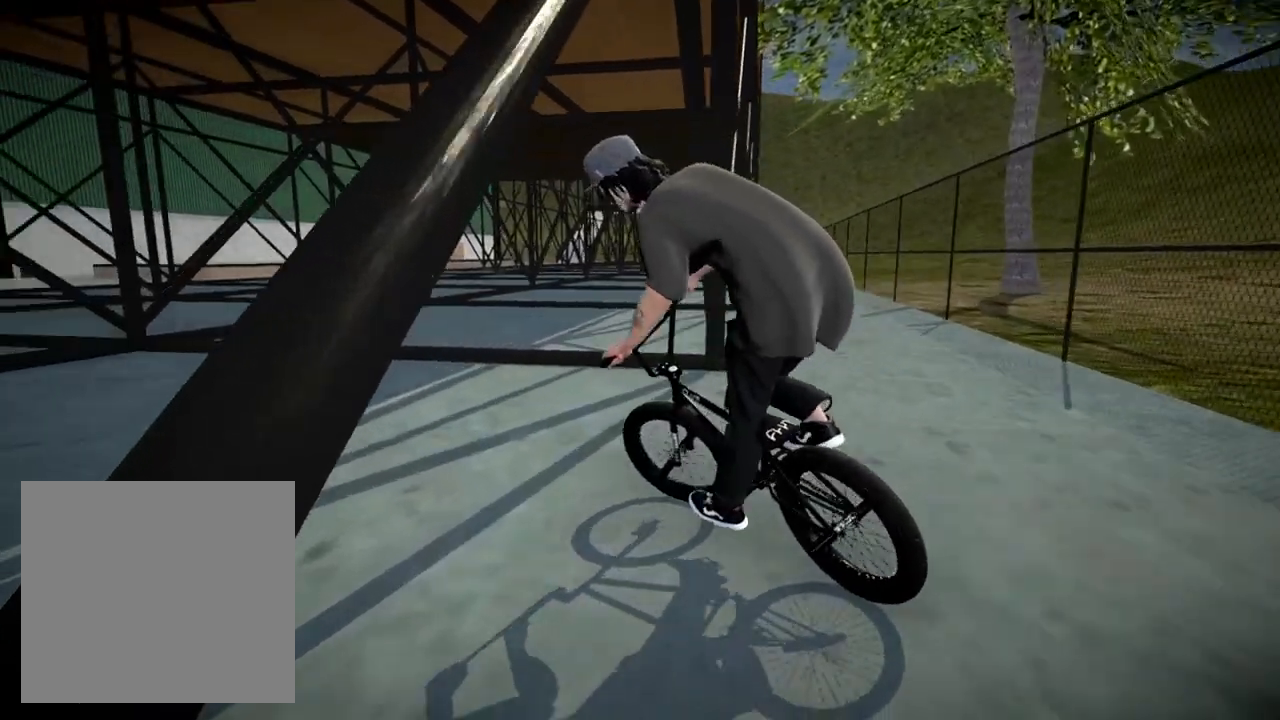
{"buttons": ["B"], "left_stick": "right", "right_stick": "center", "events": [[434, "left_stick", "right"]]}
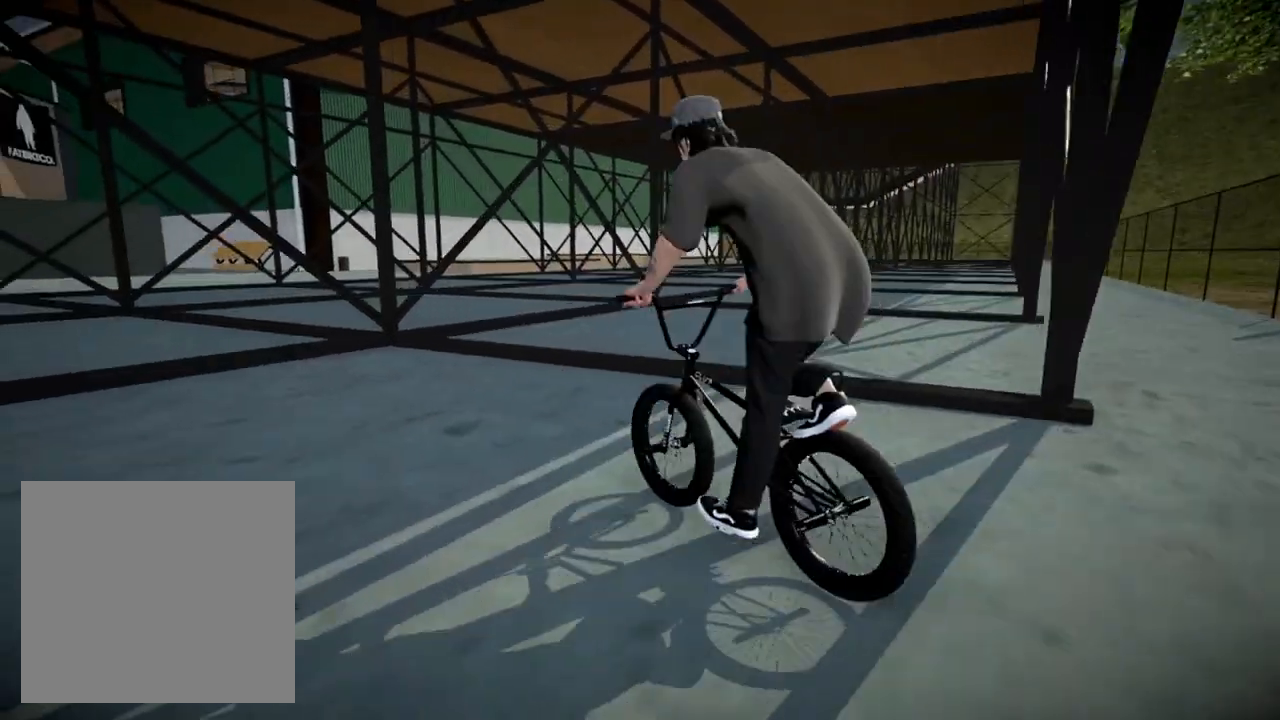
{"buttons": ["A"], "left_stick": "right", "right_stick": "center", "events": [[34, "B", "up"], [167, "left_stick", "center"], [501, "A", "down"], [501, "left_stick", "right"]]}
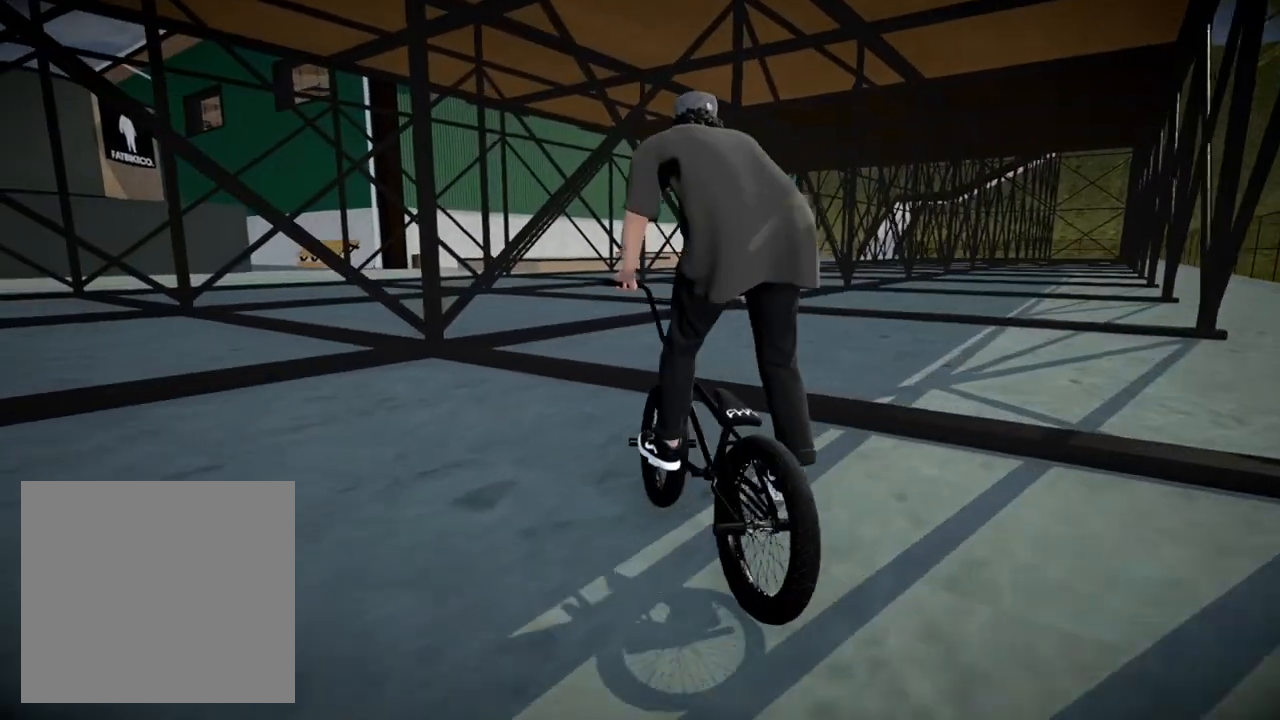
{"buttons": [], "left_stick": "center", "right_stick": "center", "events": [[167, "A", "up"], [283, "left_stick", "center"]]}
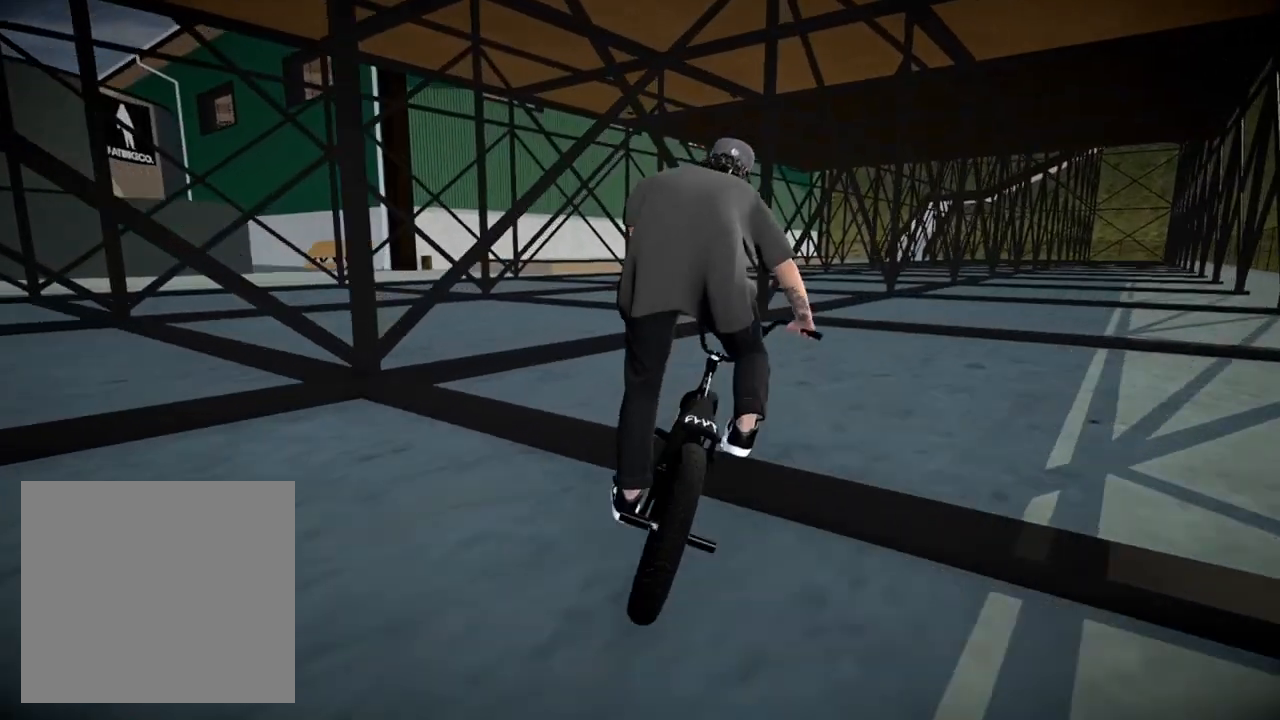
{"buttons": [], "left_stick": "left", "right_stick": "center", "events": [[150, "left_stick", "left"], [367, "left_stick", "center"], [501, "left_stick", "left"]]}
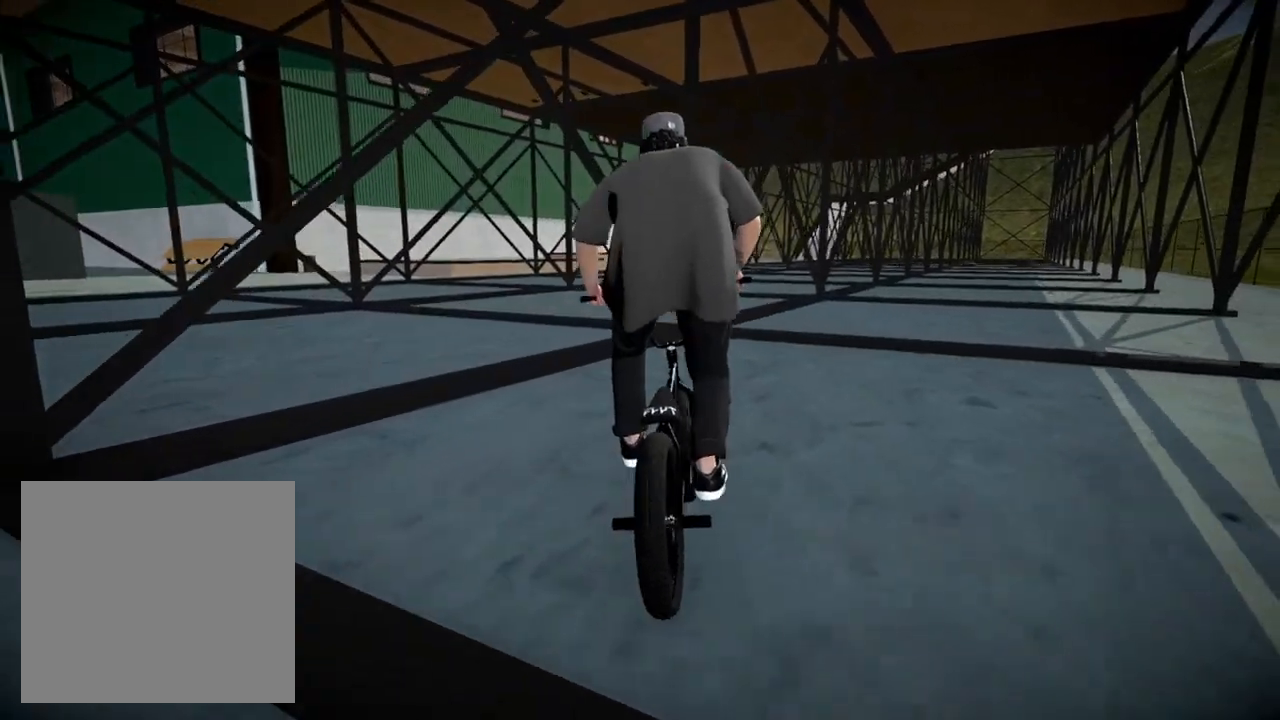
{"buttons": [], "left_stick": "up-left", "right_stick": "center", "events": [[217, "left_stick", "center"], [333, "left_stick", "up-left"]]}
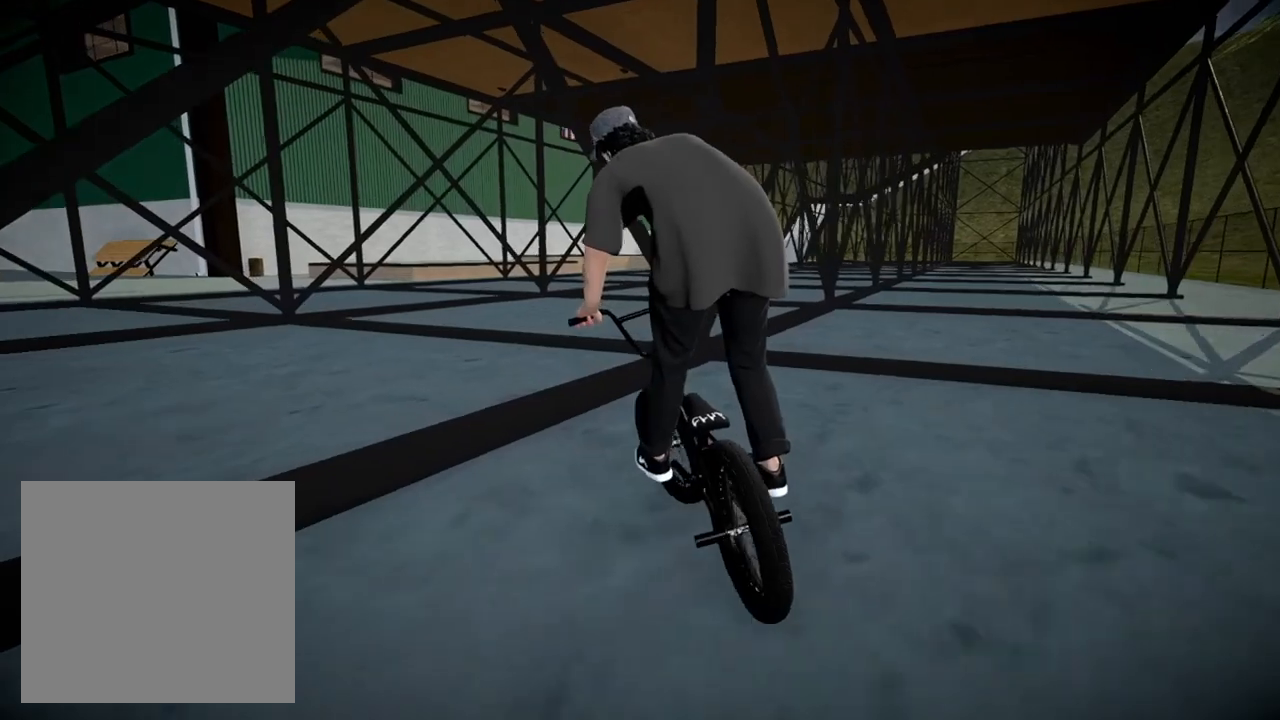
{"buttons": [], "left_stick": "center", "right_stick": "center", "events": [[100, "left_stick", "center"], [167, "left_stick", "left"], [351, "left_stick", "center"]]}
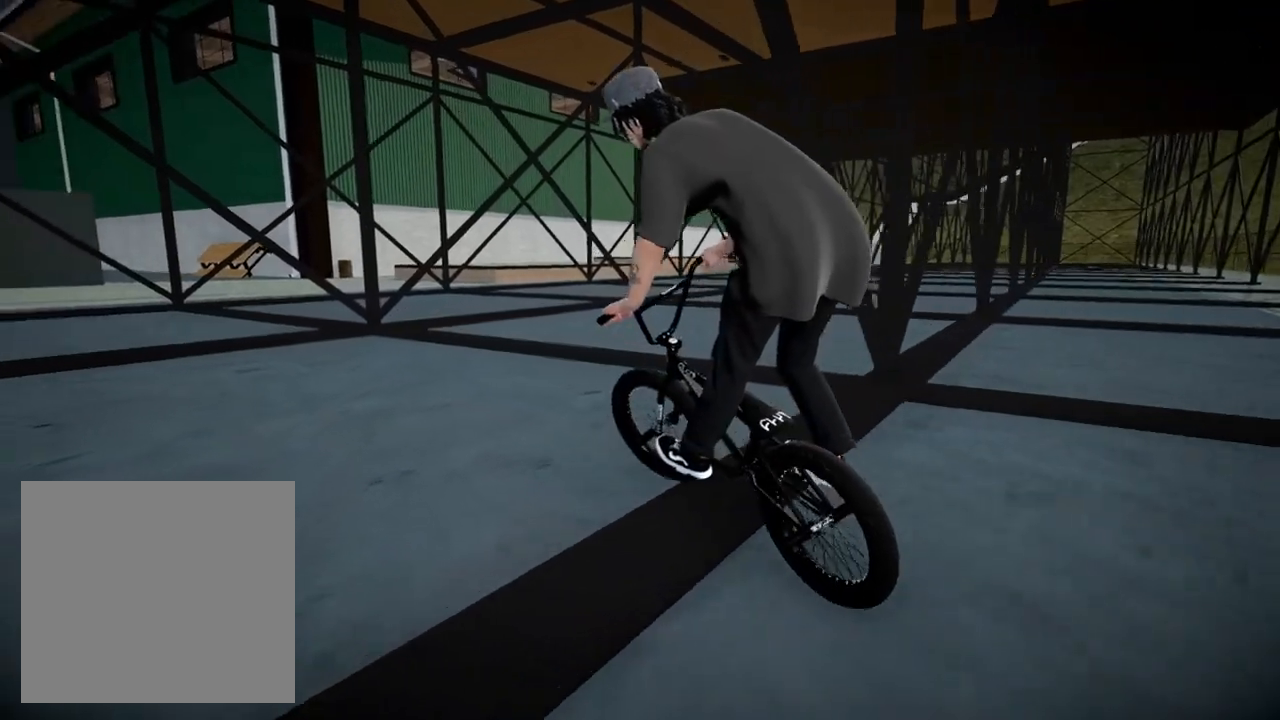
{"buttons": [], "left_stick": "center", "right_stick": "center", "events": [[317, "left_stick", "left"], [484, "left_stick", "center"]]}
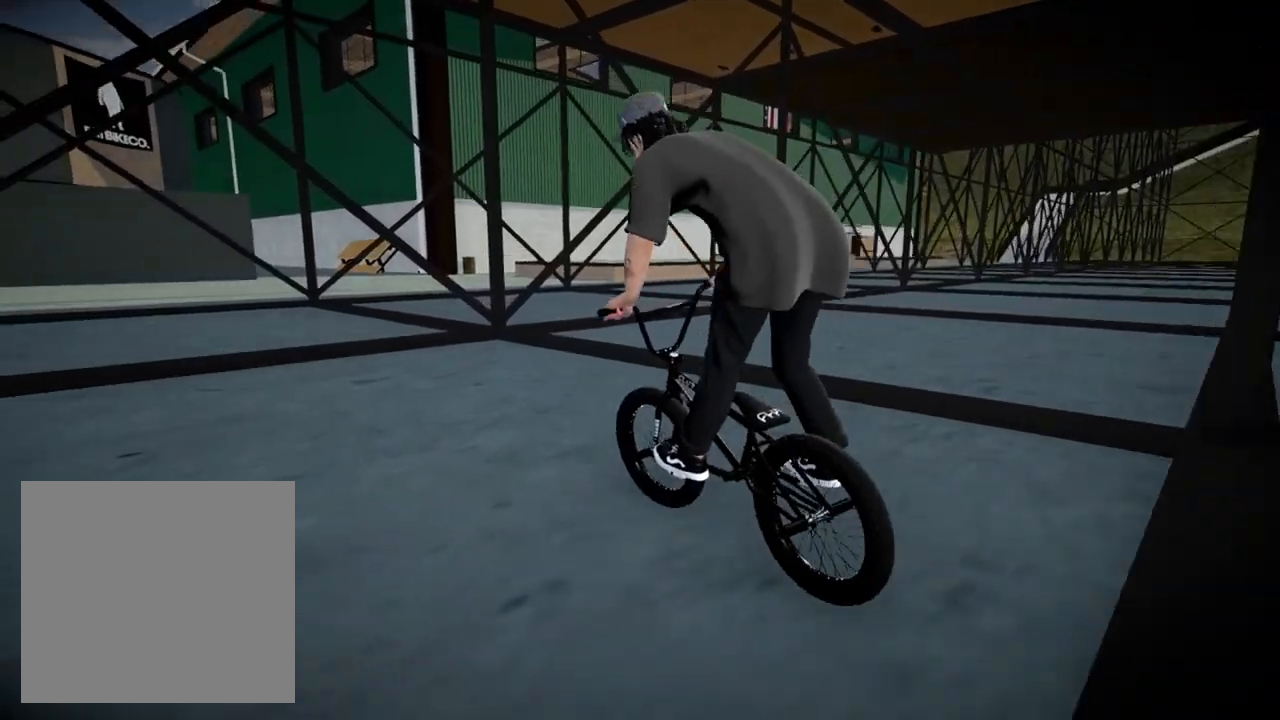
{"buttons": [], "left_stick": "center", "right_stick": "down", "events": [[217, "right_stick", "down"], [301, "left_stick", "left"], [467, "left_stick", "center"]]}
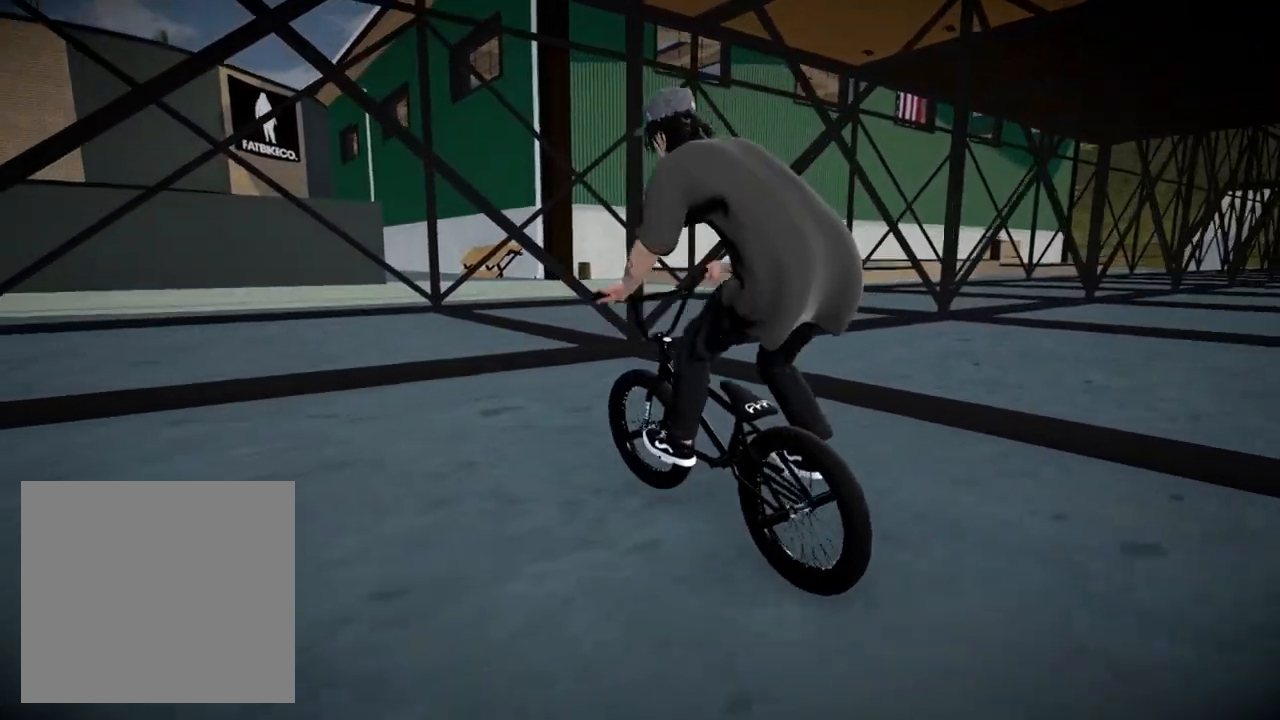
{"buttons": [], "left_stick": "left", "right_stick": "center", "events": [[250, "right_stick", "center"], [417, "left_stick", "left"]]}
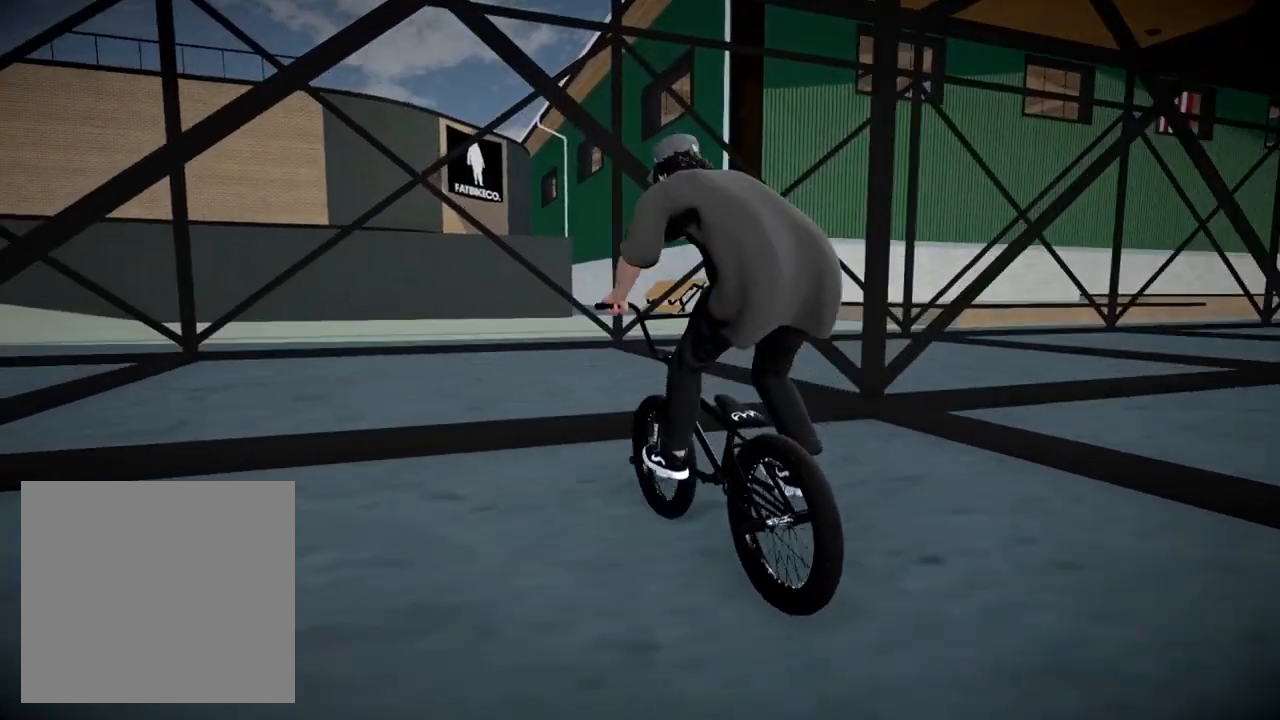
{"buttons": [], "left_stick": "center", "right_stick": "center", "events": [[67, "left_stick", "center"], [301, "left_stick", "left"], [451, "left_stick", "center"]]}
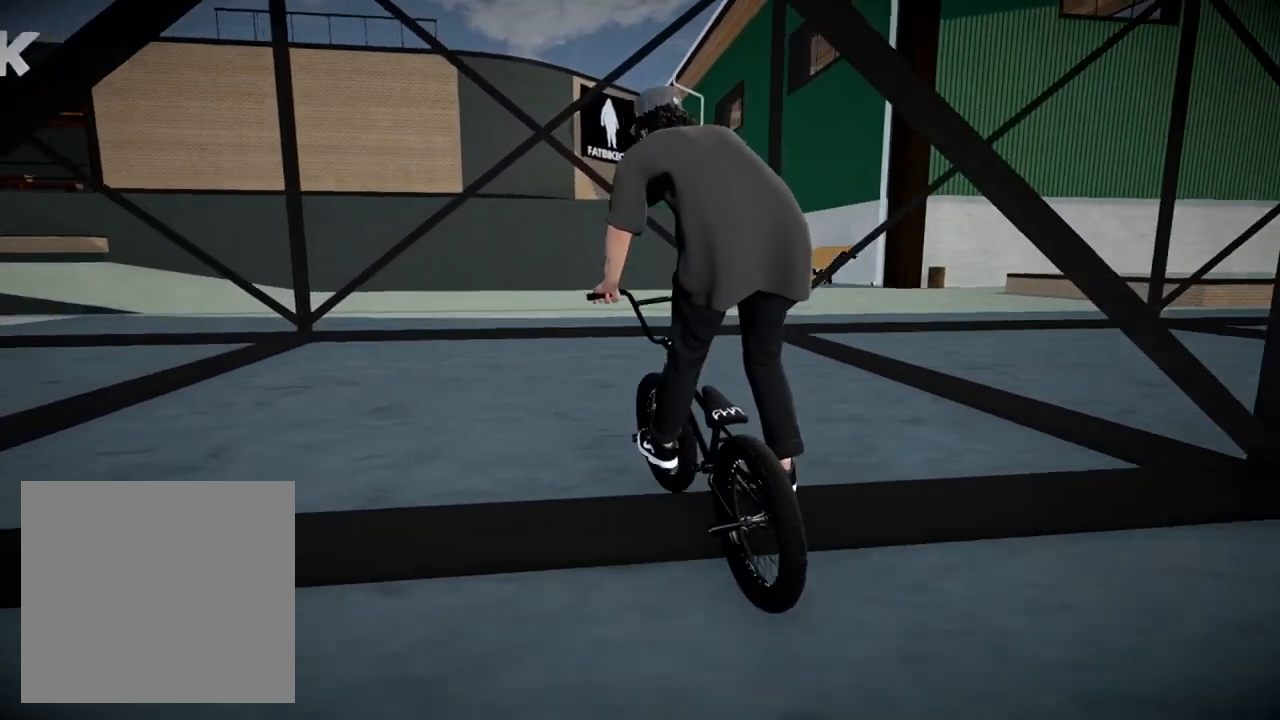
{"buttons": [], "left_stick": "left", "right_stick": "center", "events": [[283, "left_stick", "right"], [417, "left_stick", "center"], [484, "left_stick", "left"]]}
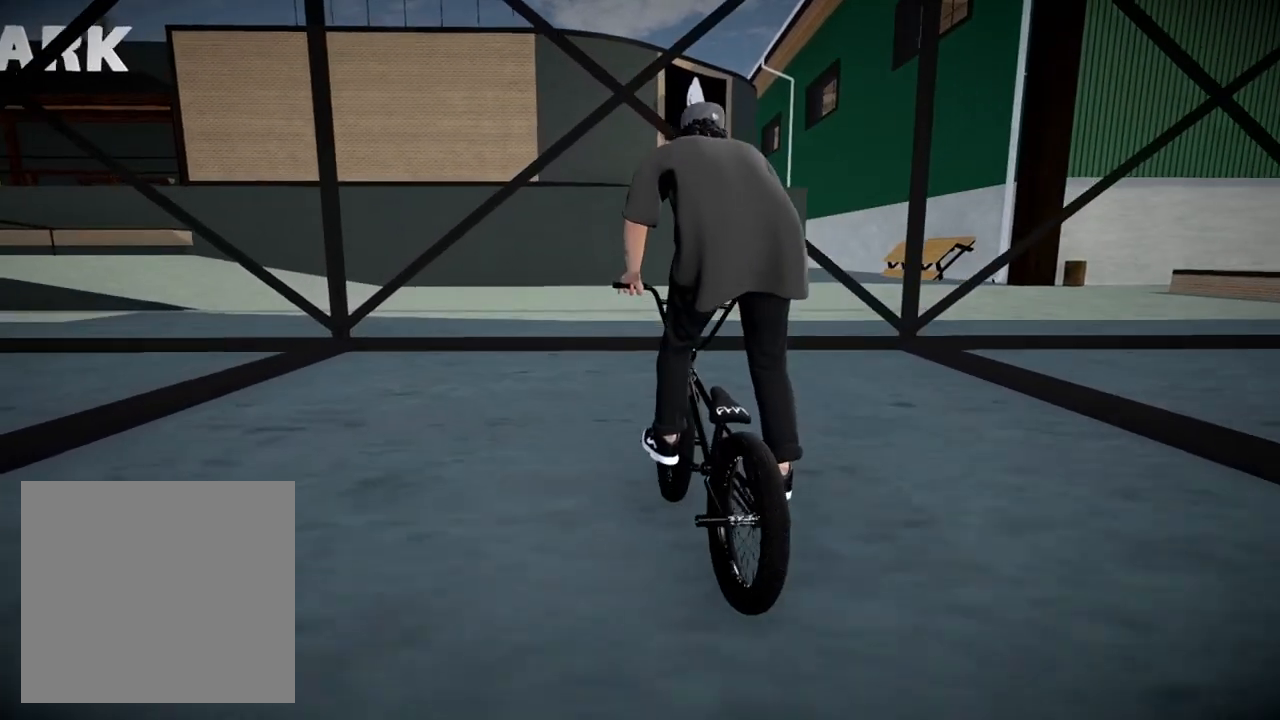
{"buttons": [], "left_stick": "right", "right_stick": "center", "events": [[150, "left_stick", "center"], [434, "left_stick", "right"]]}
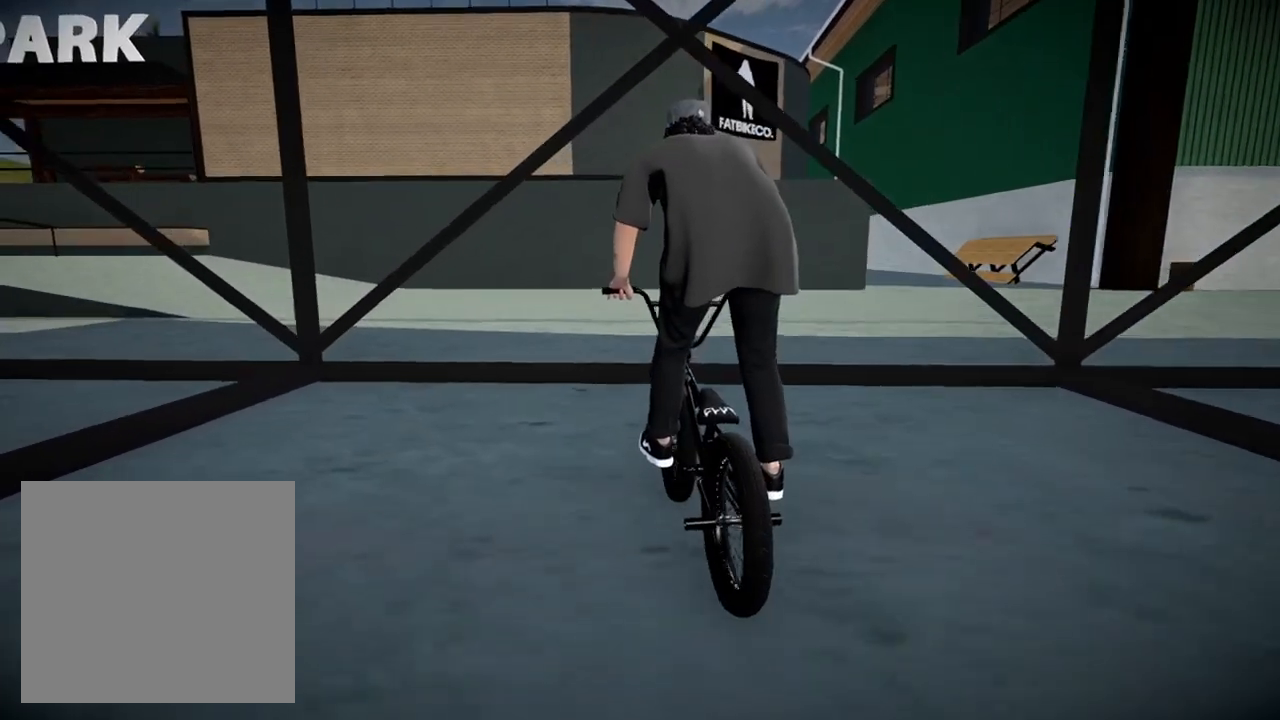
{"buttons": [], "left_stick": "center", "right_stick": "center", "events": [[67, "left_stick", "center"], [317, "left_stick", "left"], [417, "left_stick", "center"]]}
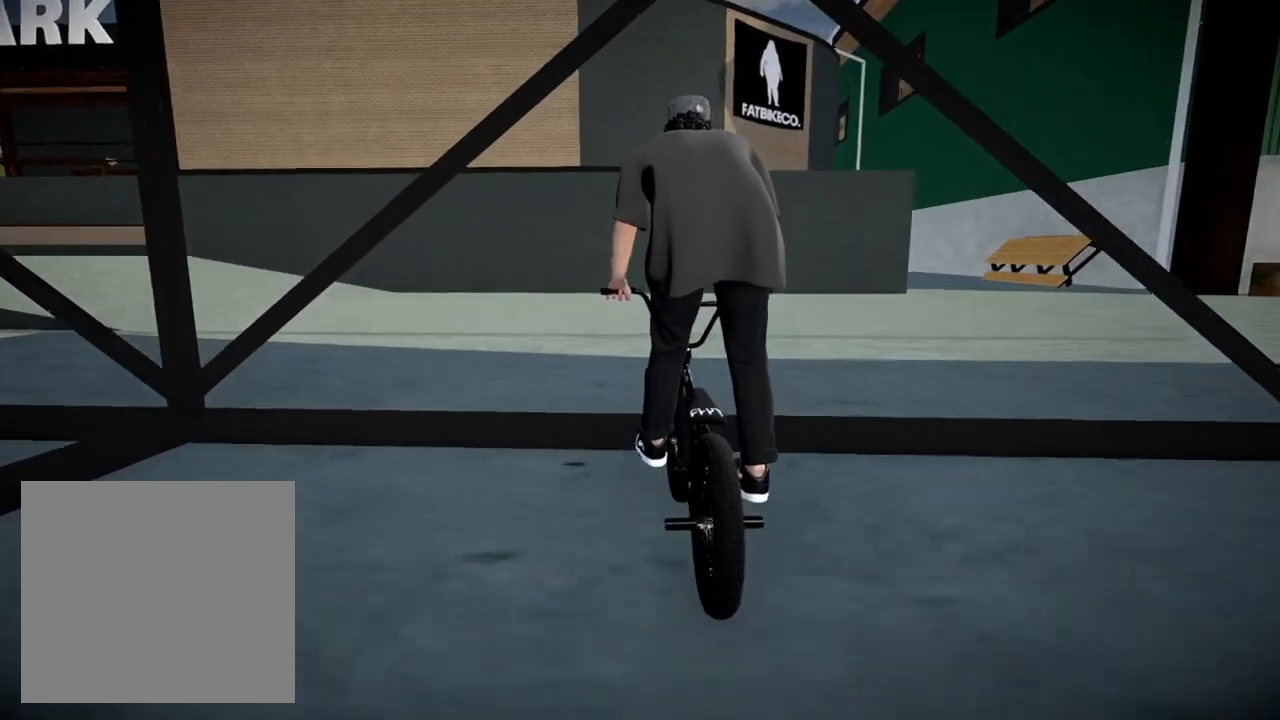
{"buttons": ["A"], "left_stick": "left", "right_stick": "center", "events": [[451, "left_stick", "left"], [467, "A", "down"]]}
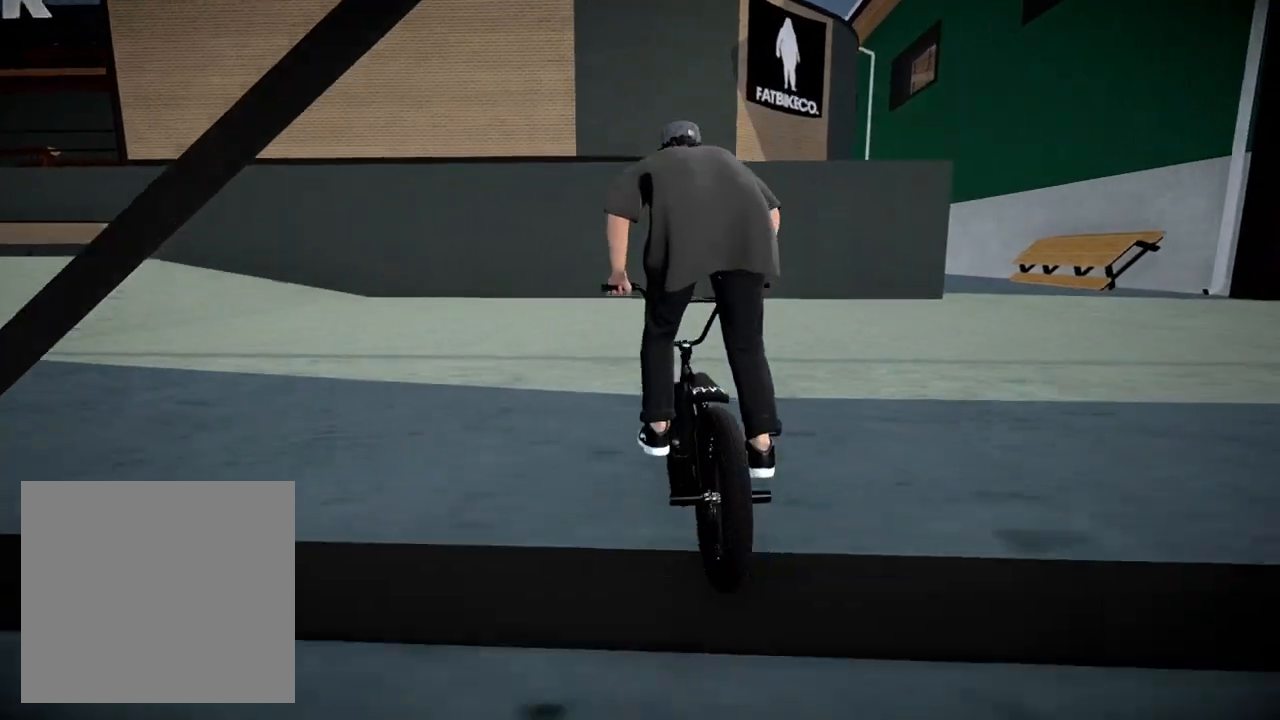
{"buttons": ["A"], "left_stick": "up", "right_stick": "center", "events": [[100, "A", "up"], [150, "A", "down"], [250, "left_stick", "up-left"], [317, "A", "up"], [417, "A", "down"], [450, "left_stick", "up"]]}